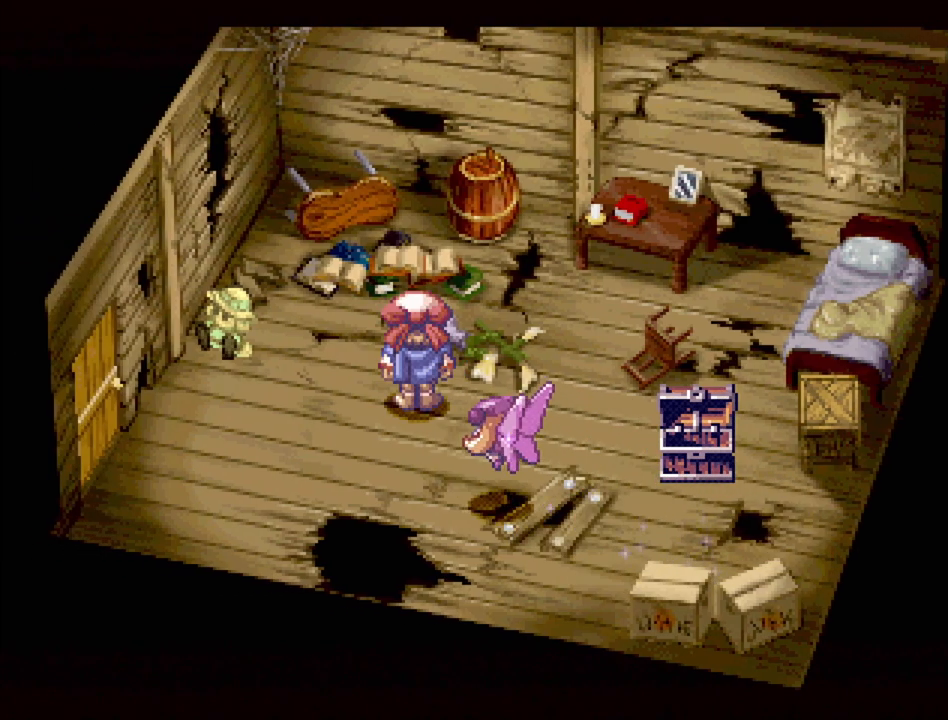
Gameplay with a controller (PlayStation layout); each line is a JSON object with the inputs held at the frame after it. "events" lists button and stick changes between this image and that frame as [ms after this image, input, new state], when the widget could be followed in between. Not read: L3 R3.
{"buttons": ["CROSS"], "events": [[33, "DPAD_LEFT", "down"], [183, "DPAD_UP", "down"], [367, "TRIANGLE", "up"], [383, "DPAD_LEFT", "up"], [383, "DPAD_UP", "up"], [450, "CROSS", "down"]]}
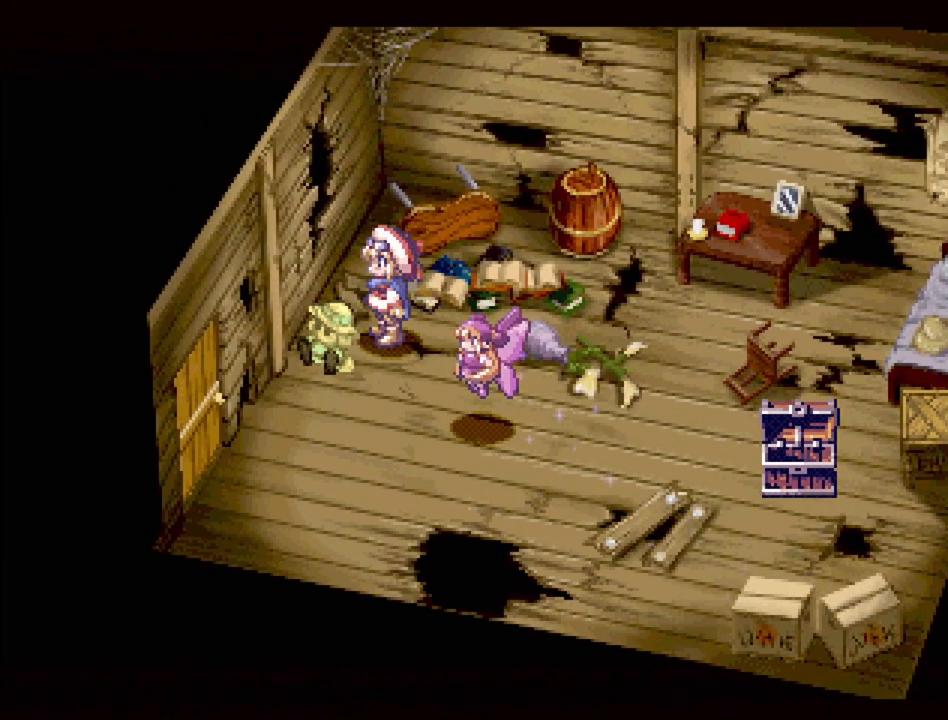
{"buttons": [], "events": [[83, "CROSS", "up"]]}
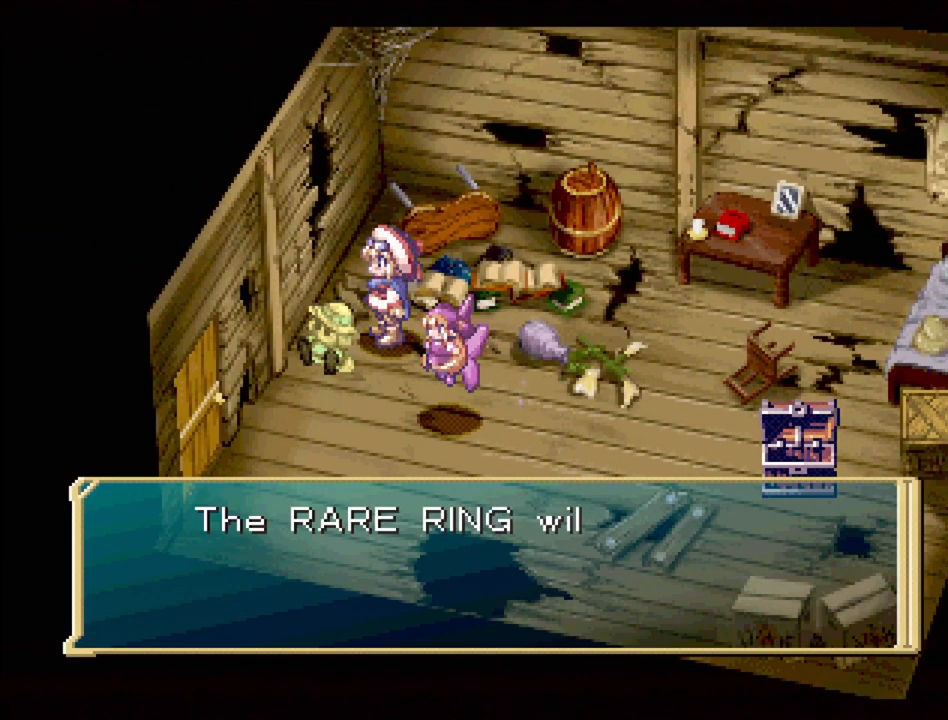
{"buttons": [], "events": []}
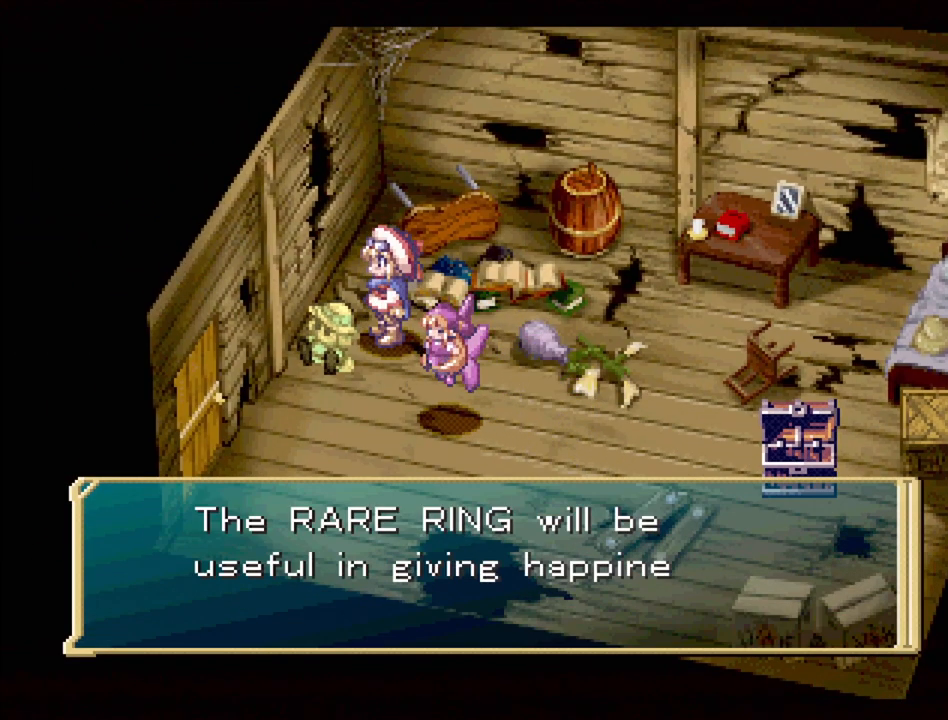
{"buttons": [], "events": []}
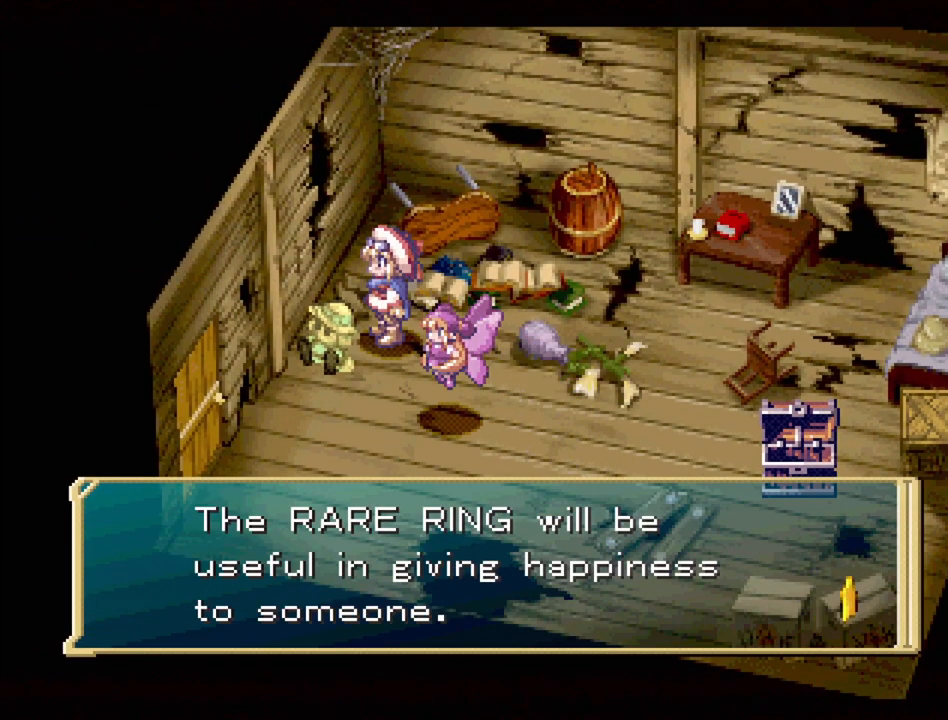
{"buttons": [], "events": []}
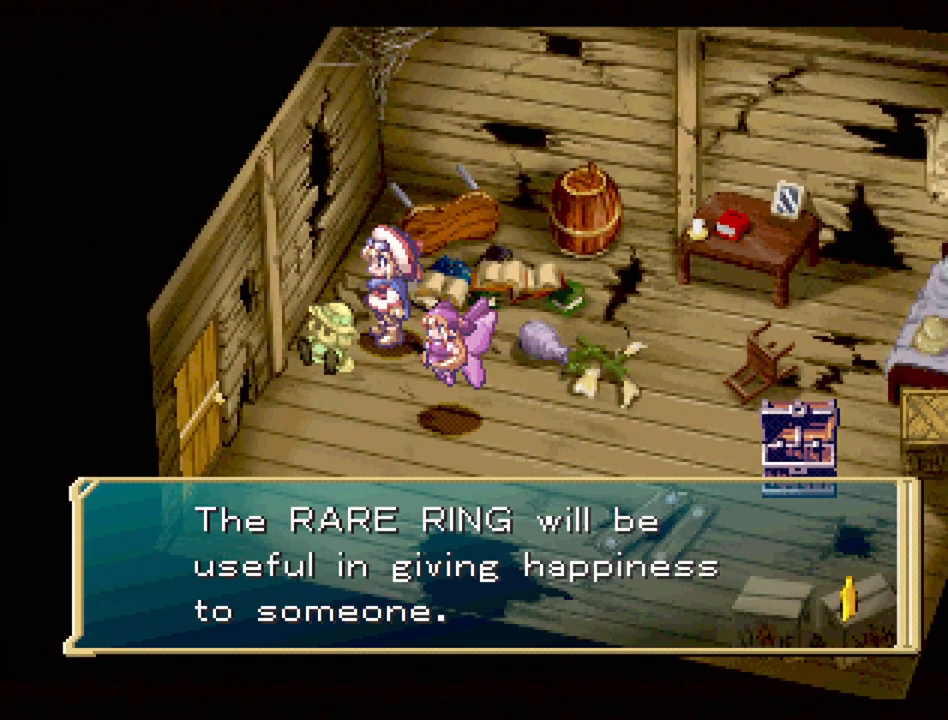
{"buttons": [], "events": [[317, "CROSS", "down"], [450, "CROSS", "up"]]}
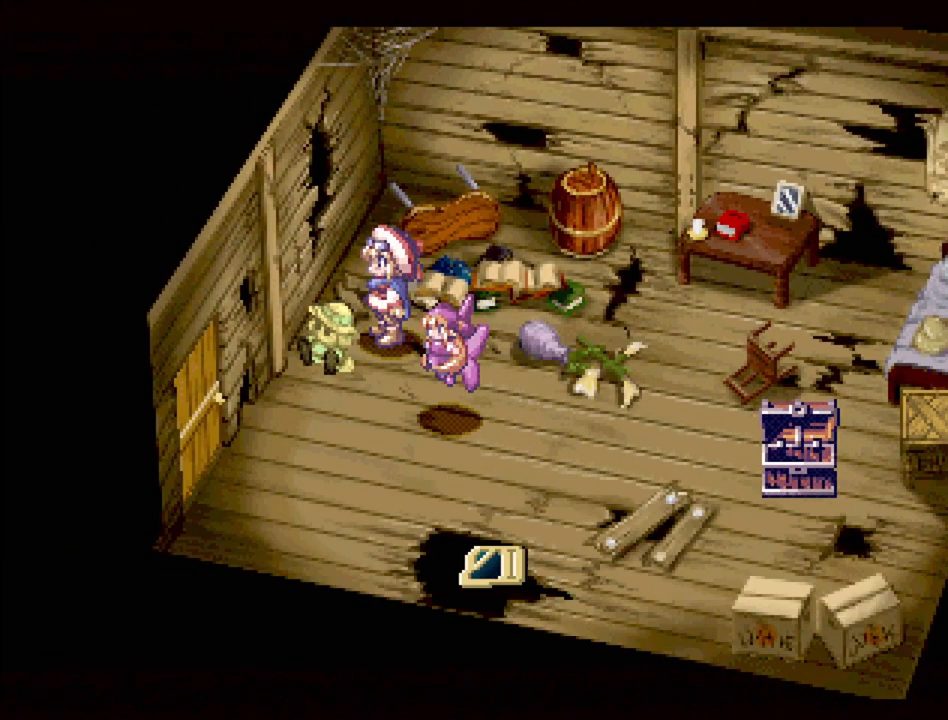
{"buttons": ["TRIANGLE", "DPAD_DOWN"], "events": [[317, "TRIANGLE", "down"], [333, "DPAD_DOWN", "down"]]}
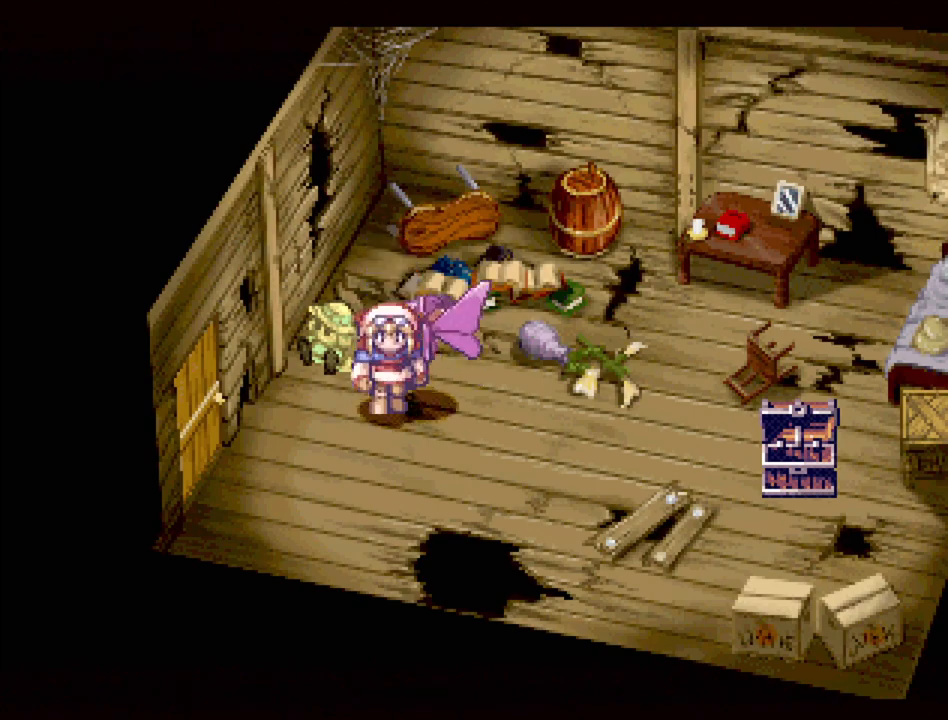
{"buttons": ["TRIANGLE"], "events": [[50, "DPAD_LEFT", "down"], [67, "DPAD_DOWN", "up"], [217, "DPAD_DOWN", "down"], [267, "DPAD_DOWN", "up"], [500, "DPAD_LEFT", "up"]]}
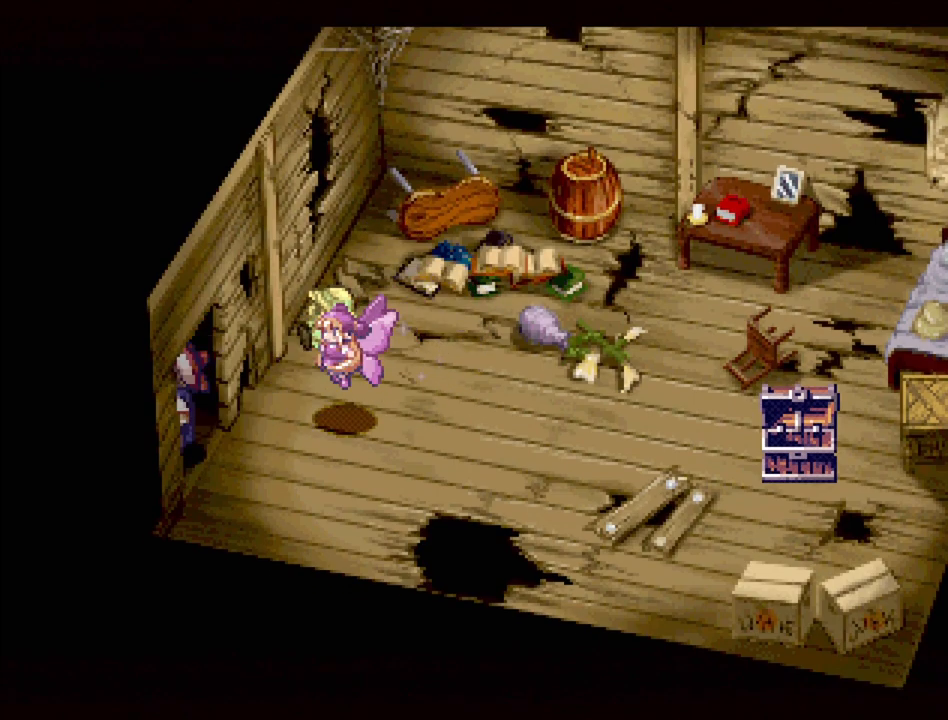
{"buttons": [], "events": [[33, "TRIANGLE", "up"]]}
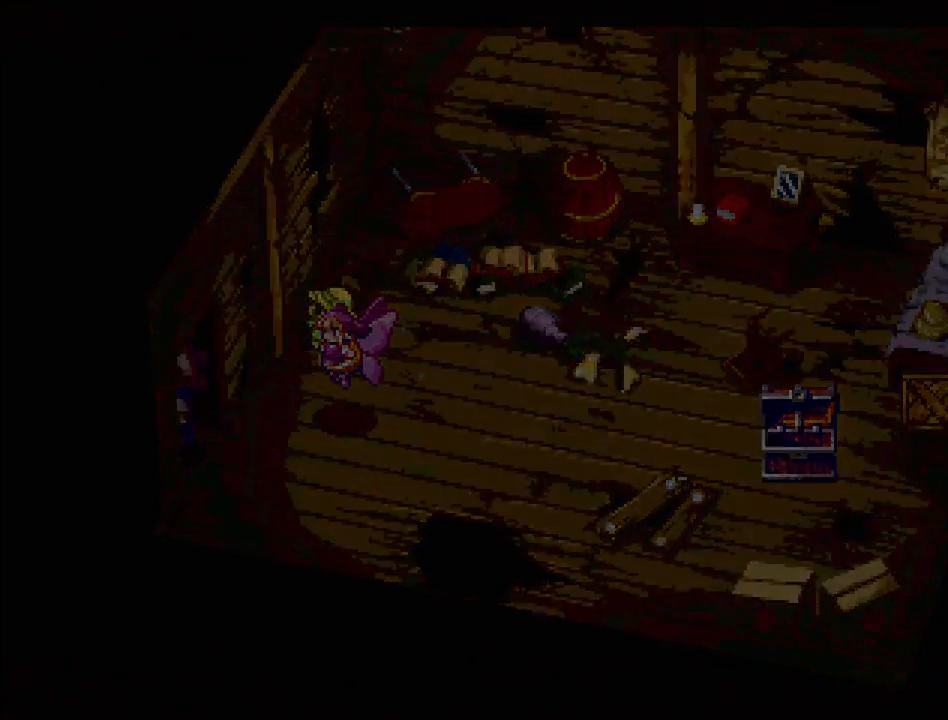
{"buttons": [], "events": []}
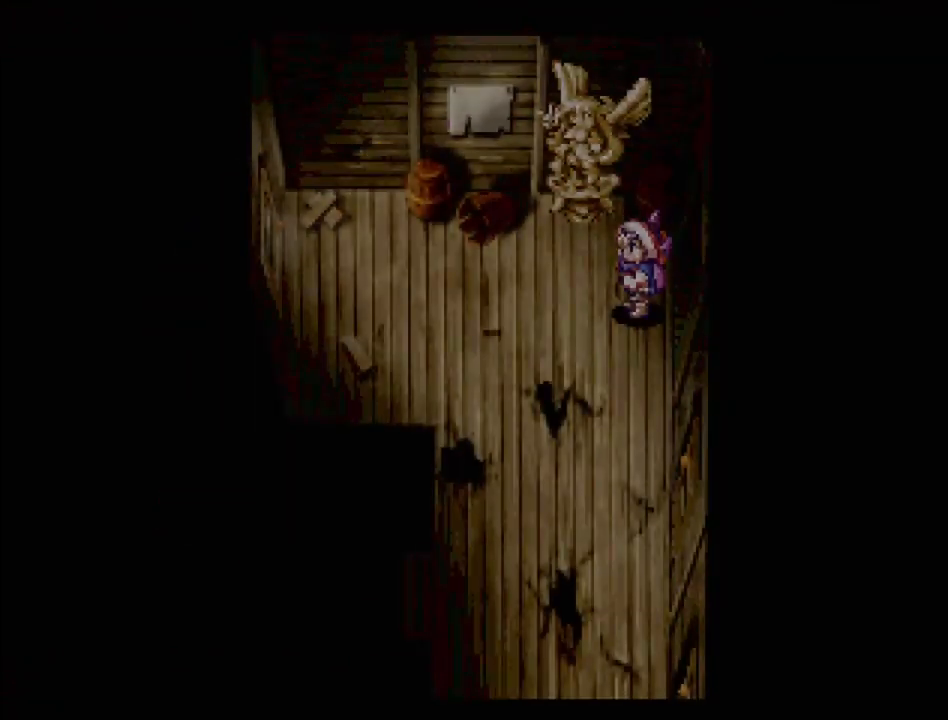
{"buttons": [], "events": []}
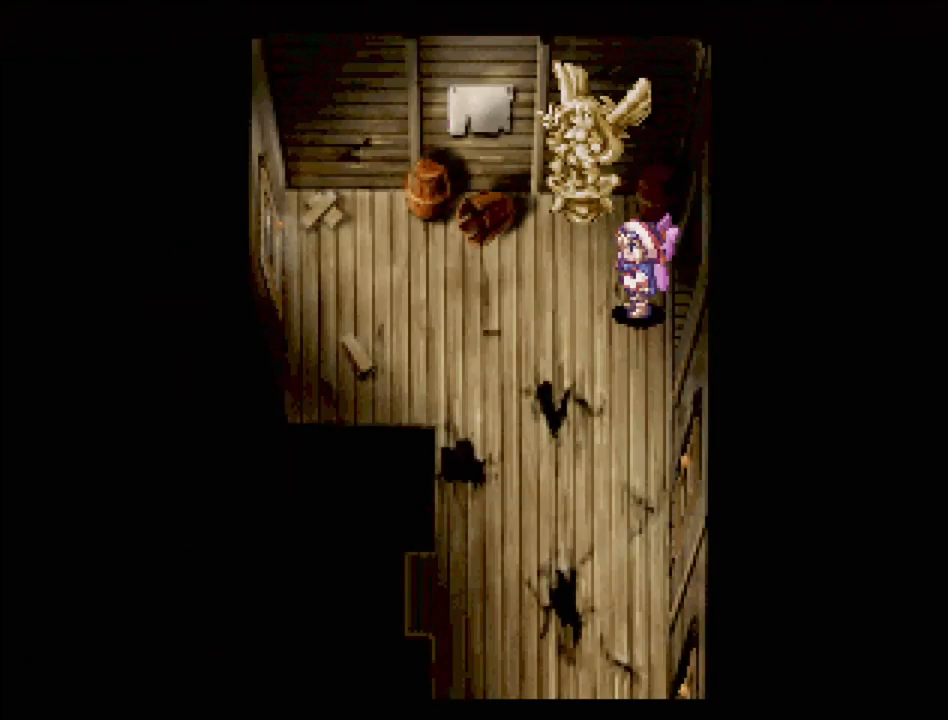
{"buttons": [], "events": []}
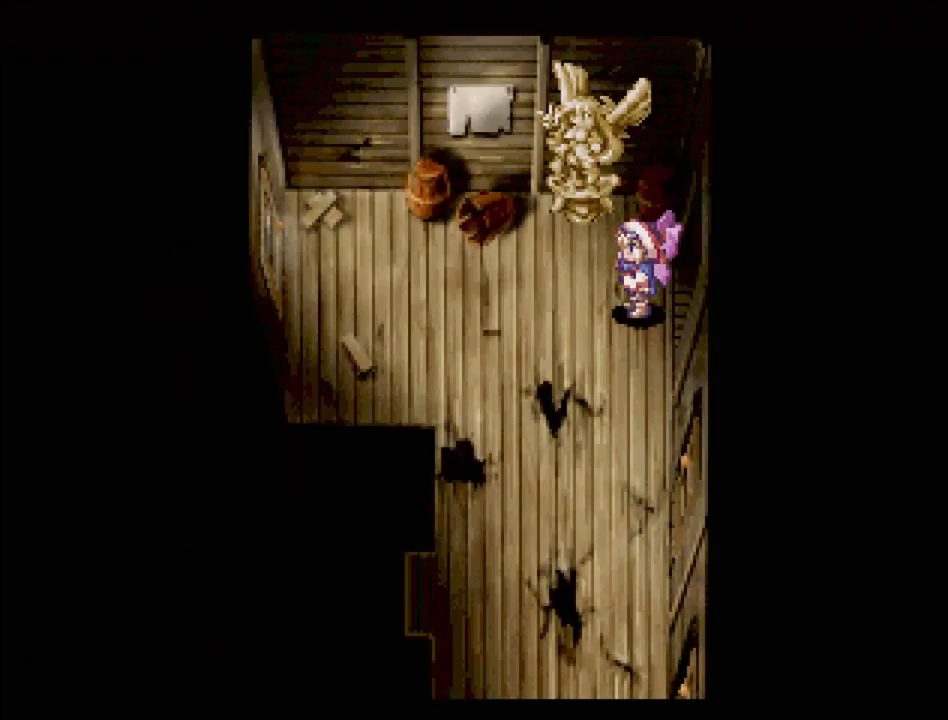
{"buttons": ["TRIANGLE", "DPAD_UP", "DPAD_LEFT"], "events": [[350, "DPAD_LEFT", "down"], [350, "TRIANGLE", "down"], [450, "DPAD_UP", "down"]]}
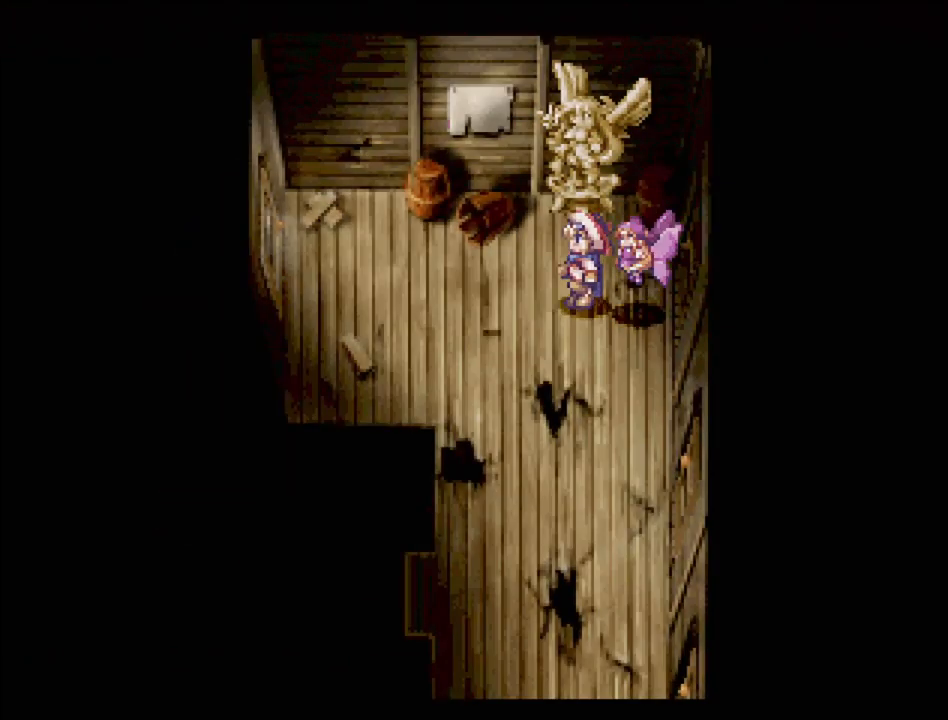
{"buttons": [], "events": [[17, "DPAD_LEFT", "up"], [33, "TRIANGLE", "up"], [167, "CROSS", "down"], [233, "DPAD_UP", "up"], [350, "CROSS", "up"]]}
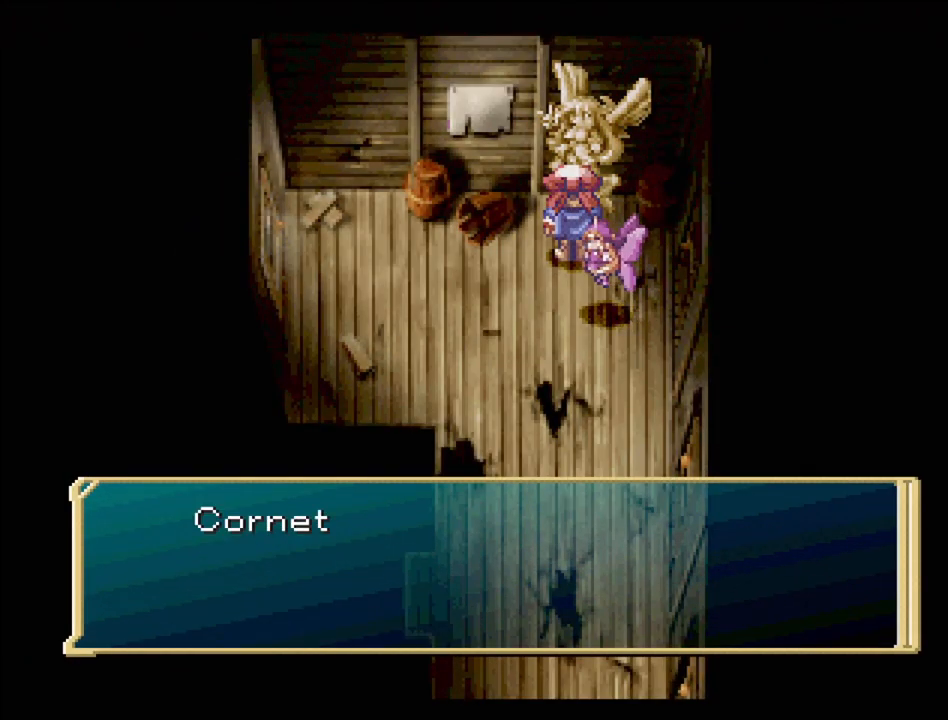
{"buttons": [], "events": []}
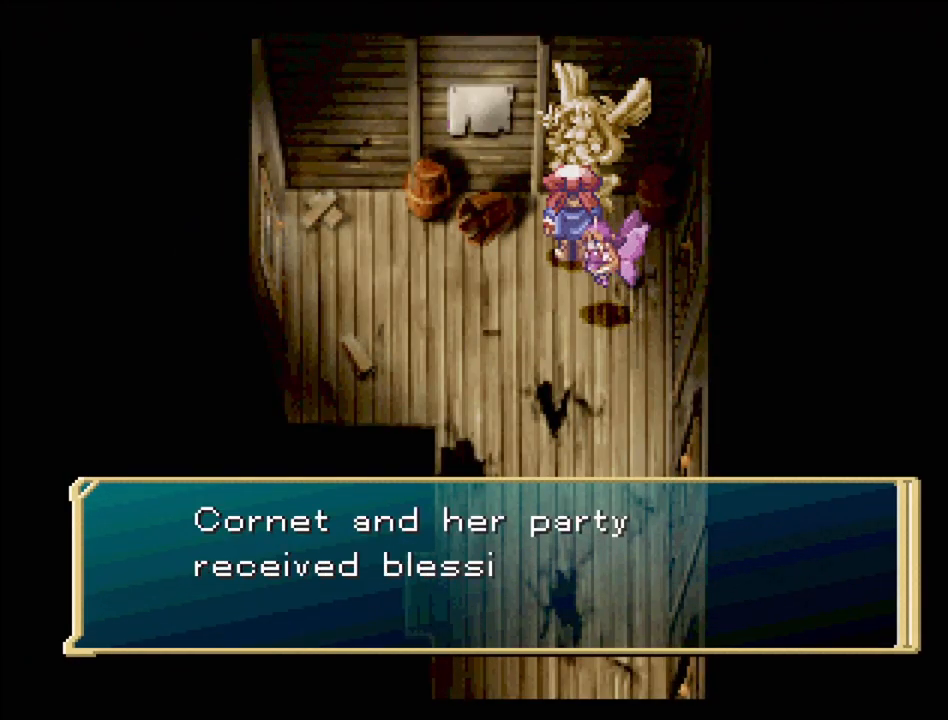
{"buttons": [], "events": []}
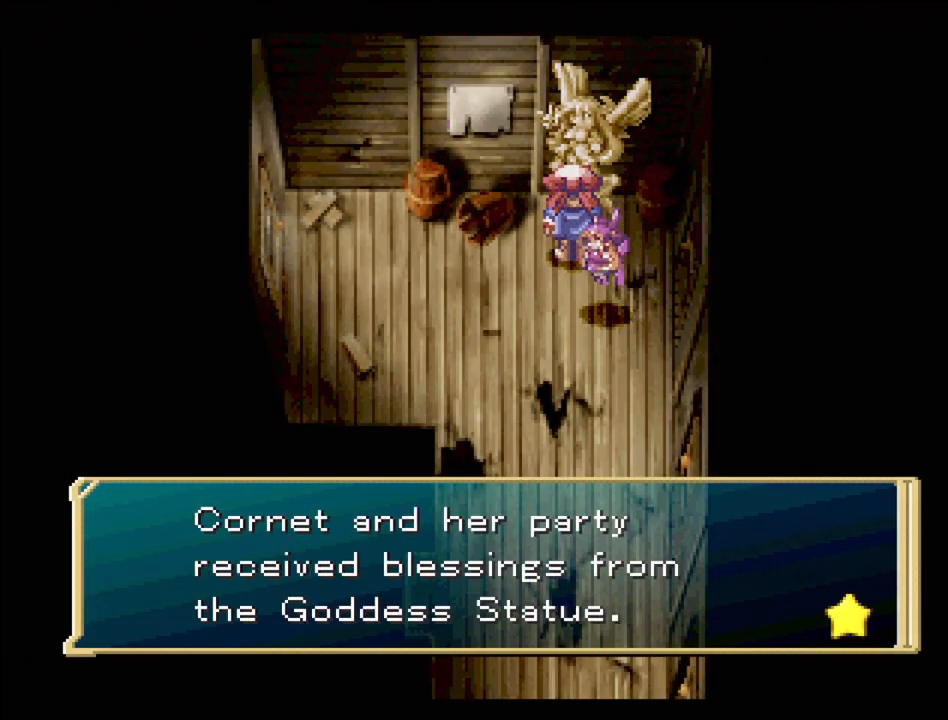
{"buttons": [], "events": [[233, "CROSS", "down"], [433, "CROSS", "up"]]}
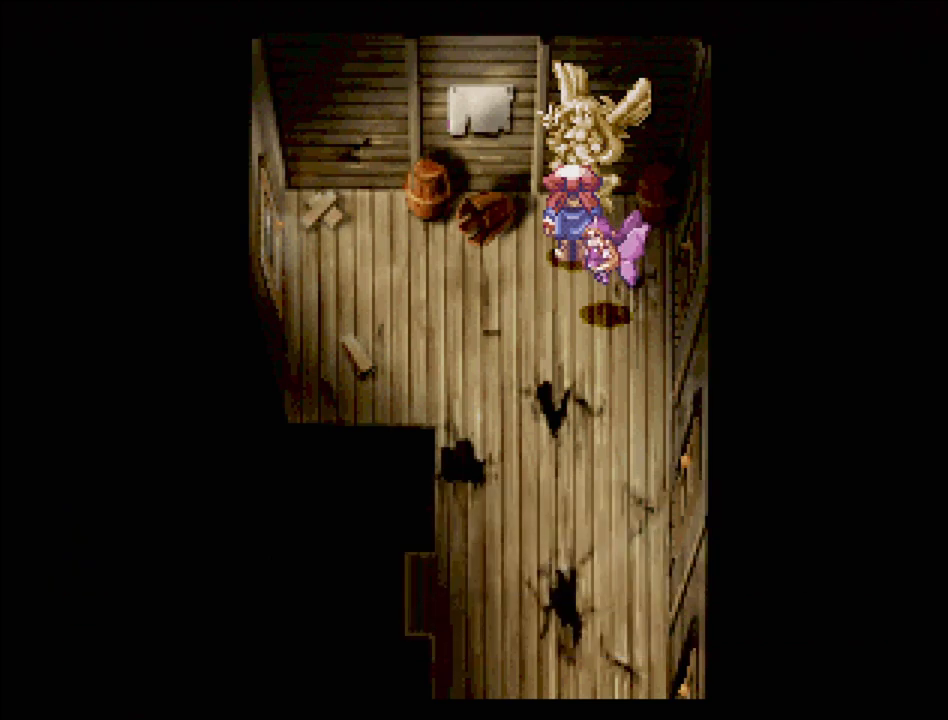
{"buttons": [], "events": []}
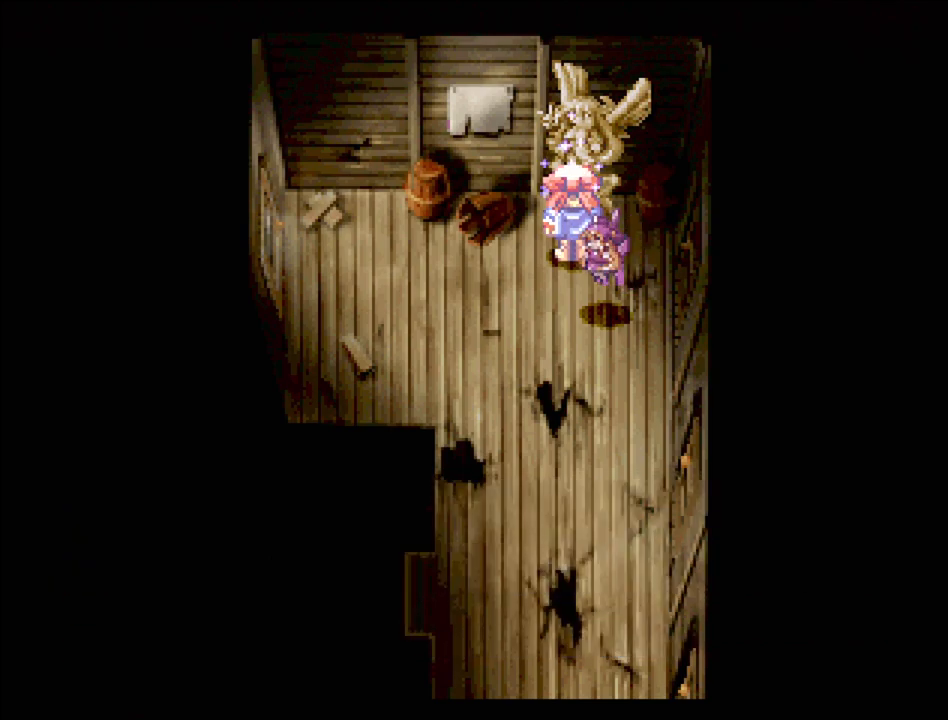
{"buttons": ["TRIANGLE", "DPAD_DOWN", "DPAD_LEFT"], "events": [[333, "DPAD_DOWN", "down"], [383, "TRIANGLE", "down"], [483, "DPAD_LEFT", "down"]]}
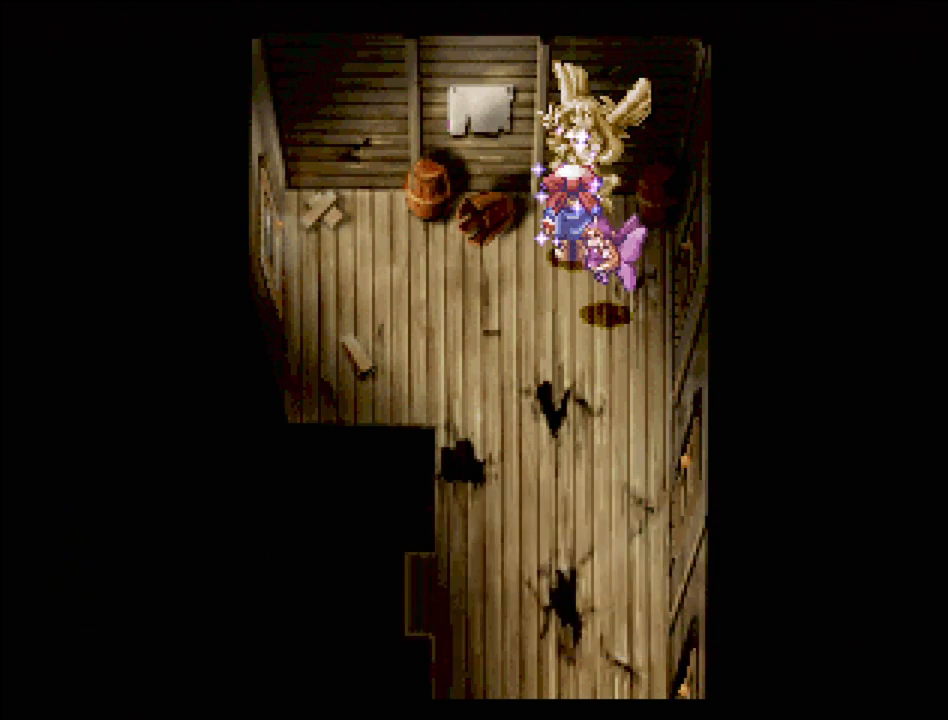
{"buttons": ["TRIANGLE"], "events": [[33, "DPAD_DOWN", "up"], [33, "TRIANGLE", "up"], [50, "DPAD_LEFT", "up"], [450, "TRIANGLE", "down"]]}
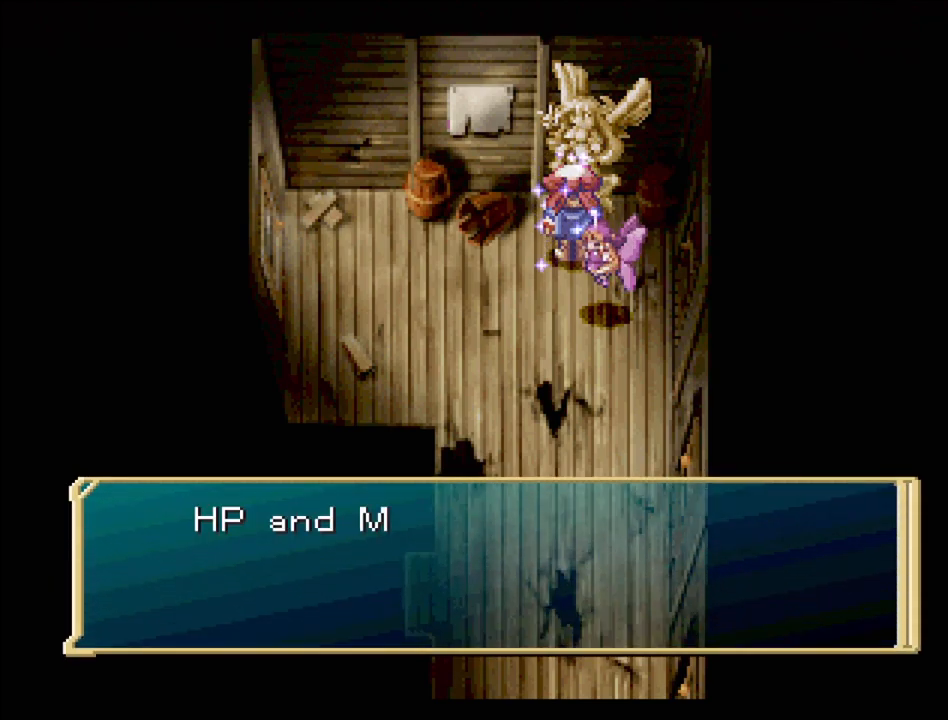
{"buttons": [], "events": [[50, "TRIANGLE", "up"], [217, "CROSS", "down"], [367, "CROSS", "up"]]}
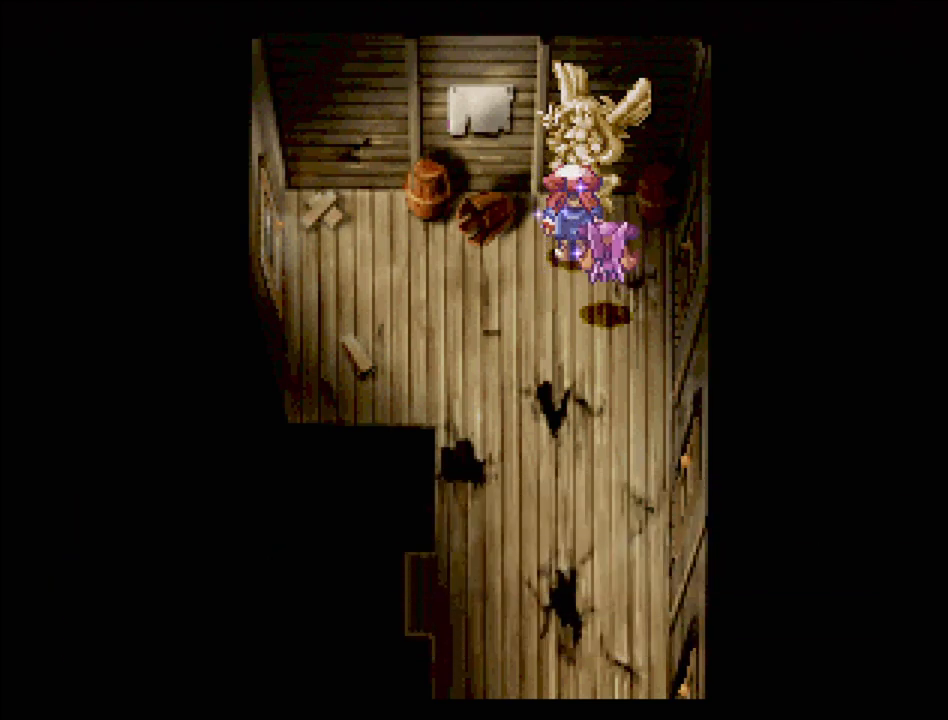
{"buttons": [], "events": [[100, "DPAD_DOWN", "down"], [100, "DPAD_LEFT", "down"], [217, "DPAD_DOWN", "up"], [217, "DPAD_LEFT", "up"]]}
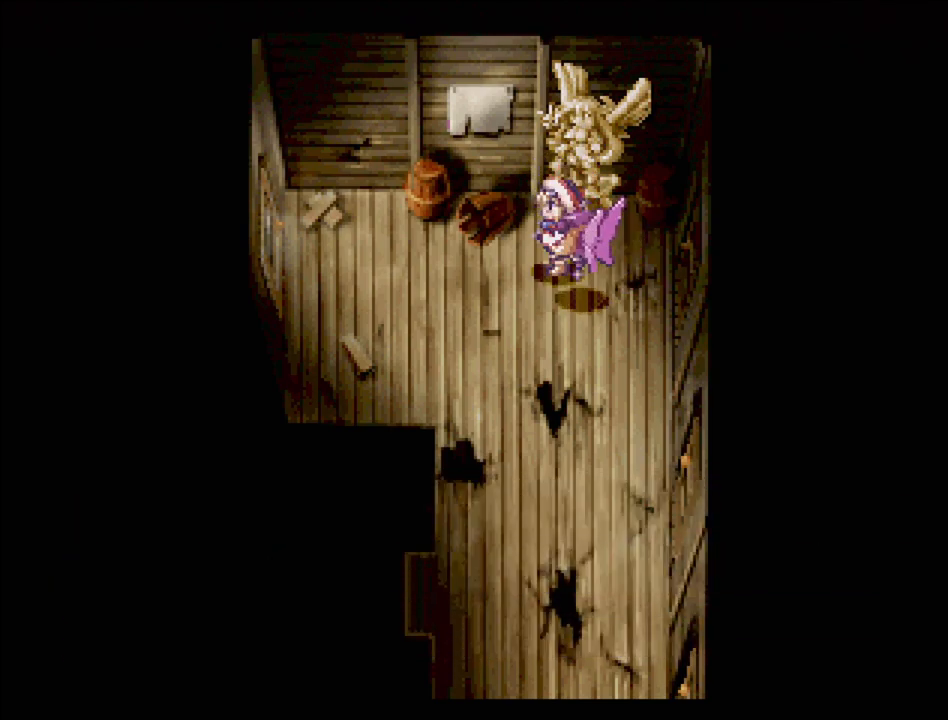
{"buttons": ["DPAD_DOWN"], "events": [[500, "DPAD_DOWN", "down"]]}
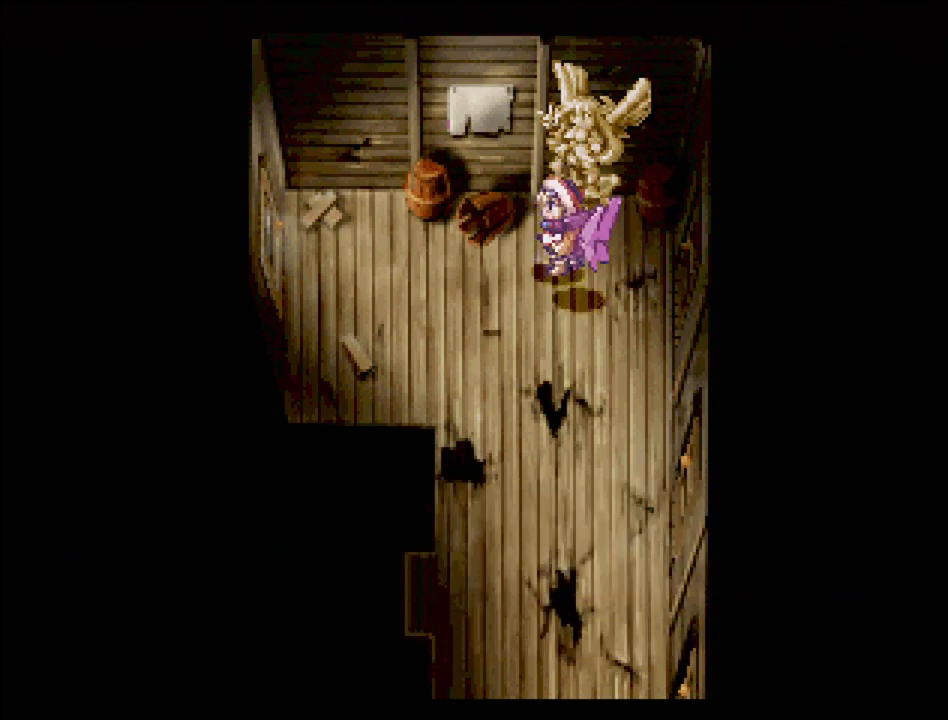
{"buttons": ["CIRCLE"], "events": [[67, "DPAD_DOWN", "up"], [150, "TRIANGLE", "down"], [233, "TRIANGLE", "up"], [467, "CIRCLE", "down"]]}
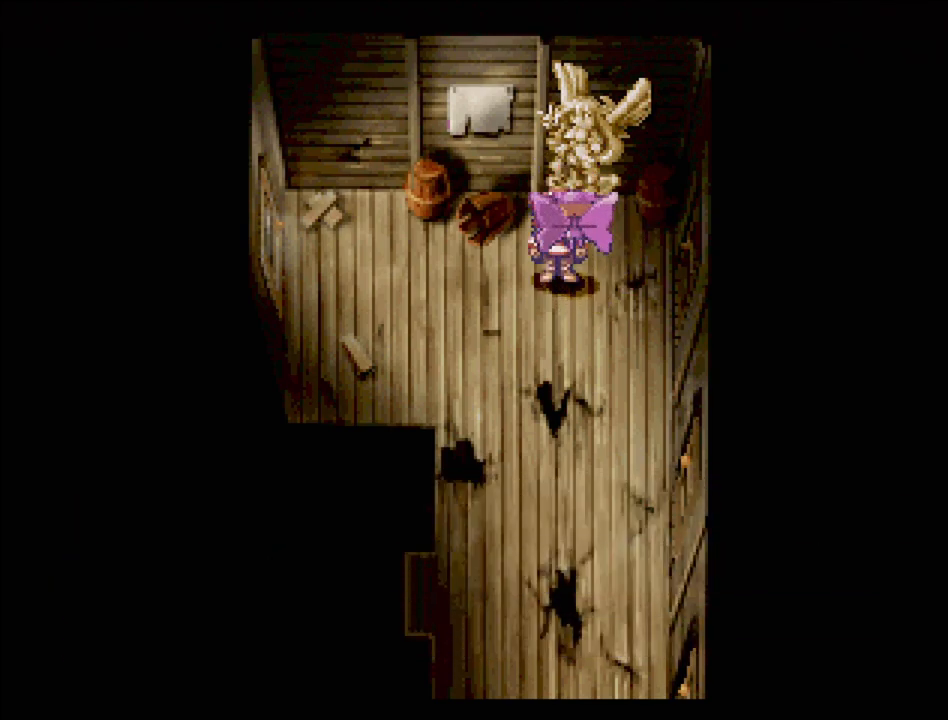
{"buttons": [], "events": [[67, "CIRCLE", "up"]]}
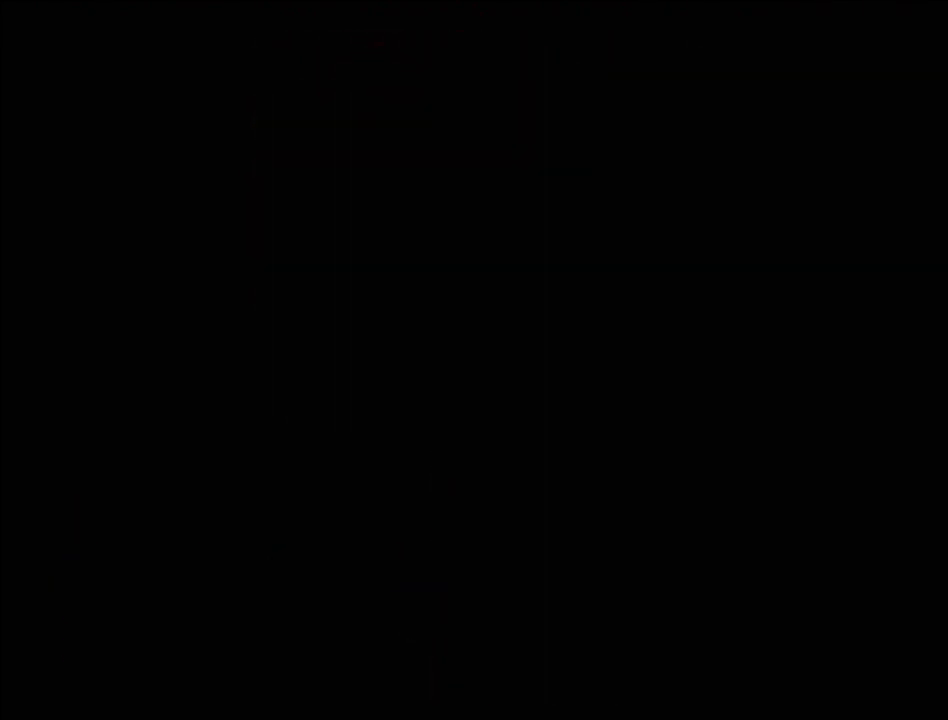
{"buttons": [], "events": []}
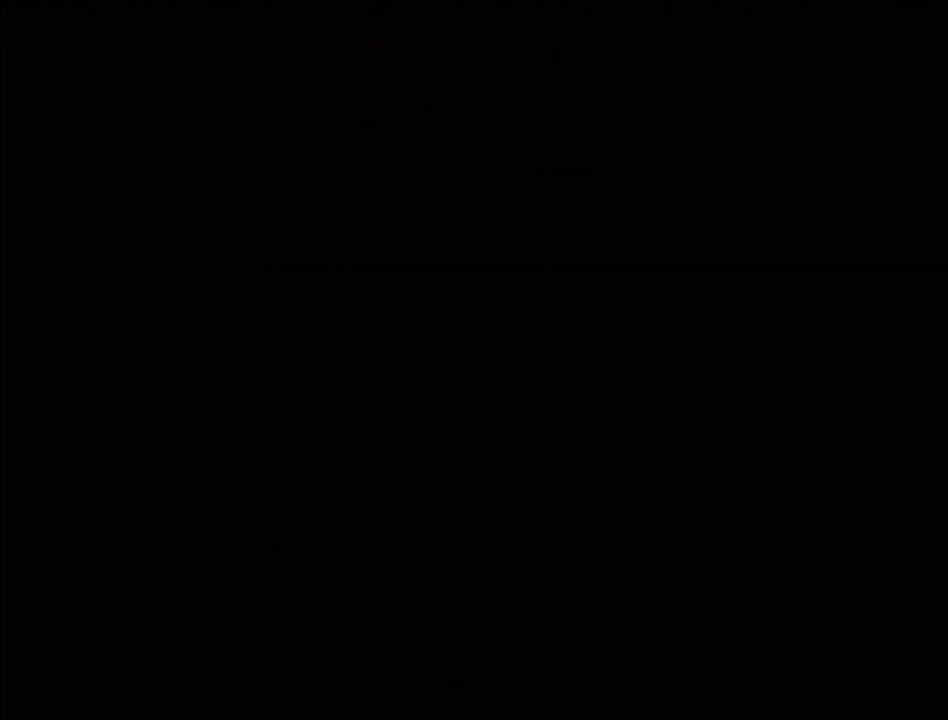
{"buttons": [], "events": []}
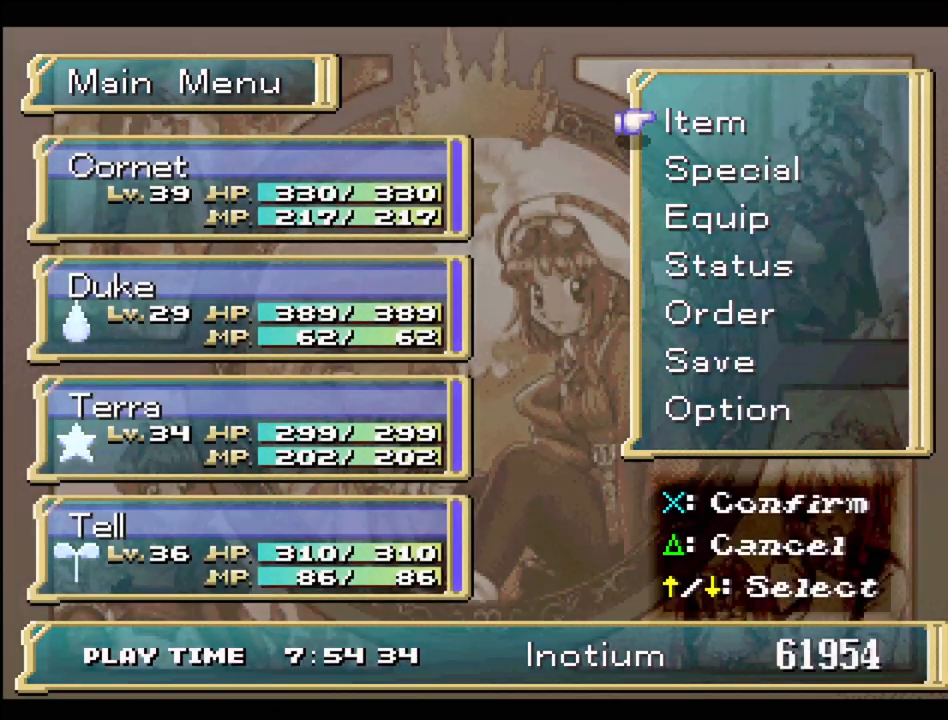
{"buttons": [], "events": [[133, "DPAD_DOWN", "down"], [200, "DPAD_DOWN", "up"], [400, "DPAD_DOWN", "down"], [483, "DPAD_DOWN", "up"]]}
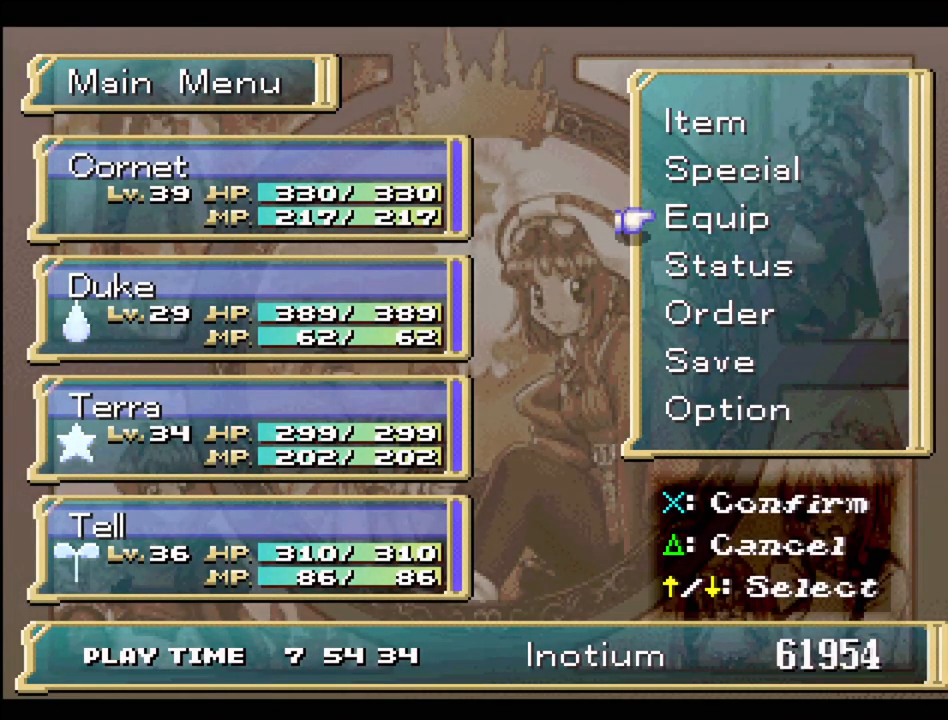
{"buttons": [], "events": [[50, "DPAD_DOWN", "down"], [117, "DPAD_DOWN", "up"], [200, "DPAD_DOWN", "down"], [300, "DPAD_DOWN", "up"], [383, "DPAD_DOWN", "down"], [467, "DPAD_DOWN", "up"]]}